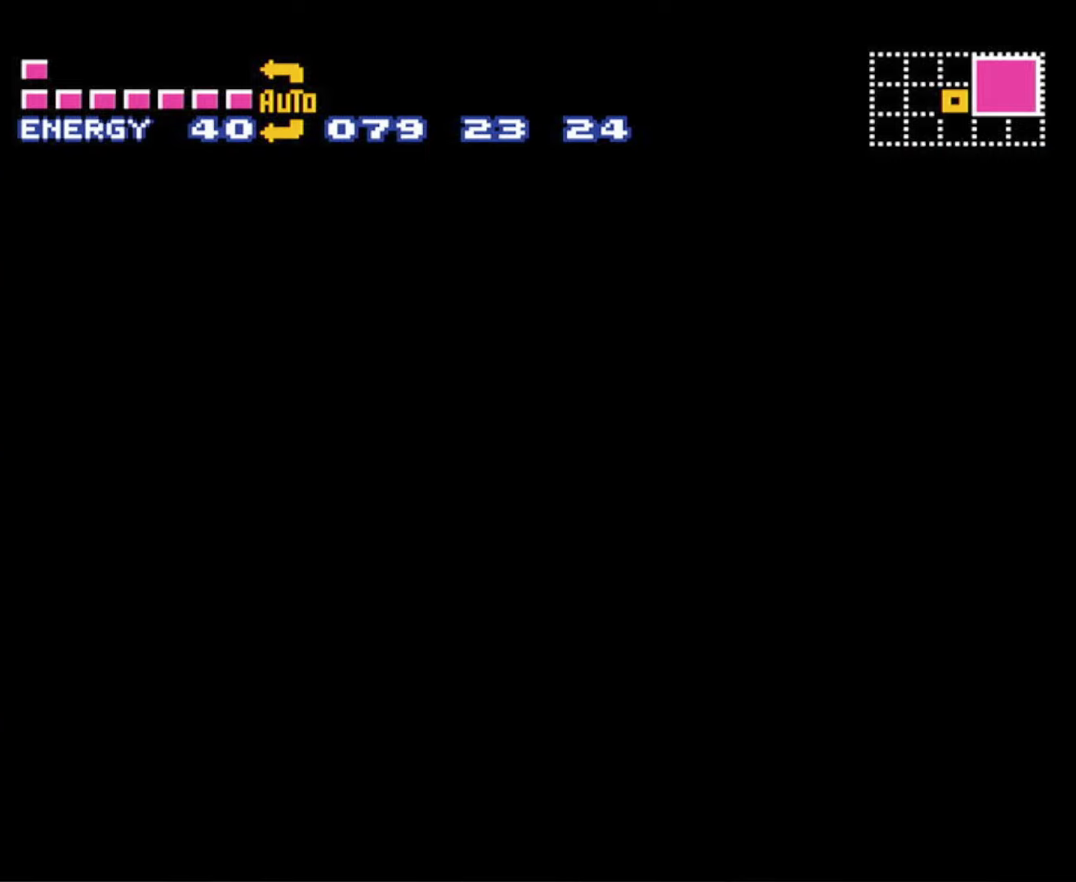
Gameplay with a controller (Nintendo layout); each line is a JSON object with the inputs held at the frame after it. "events" lists button and stick changes between this image and that frame as [ms after this image, input, new state], when the widget could be followed in between. Not read: L3 R3.
{"buttons": ["B", "DPAD_RIGHT"], "events": []}
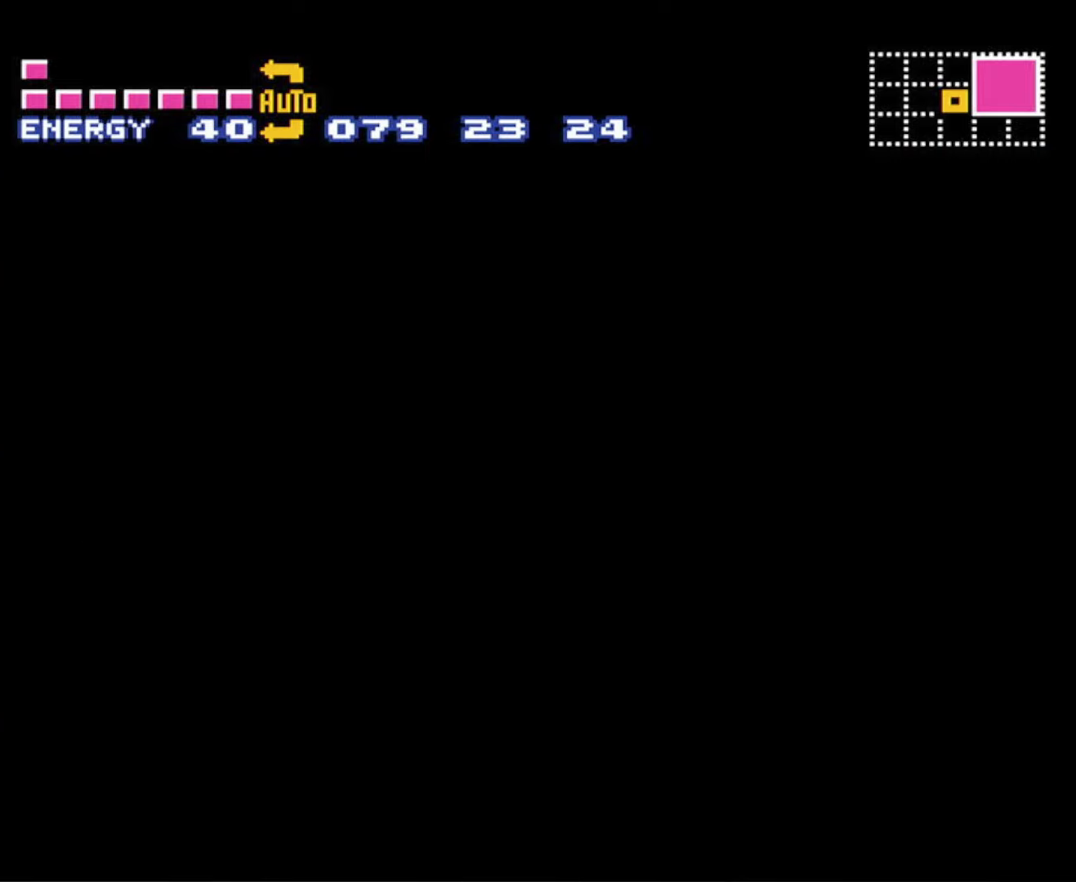
{"buttons": ["B", "DPAD_RIGHT"], "events": []}
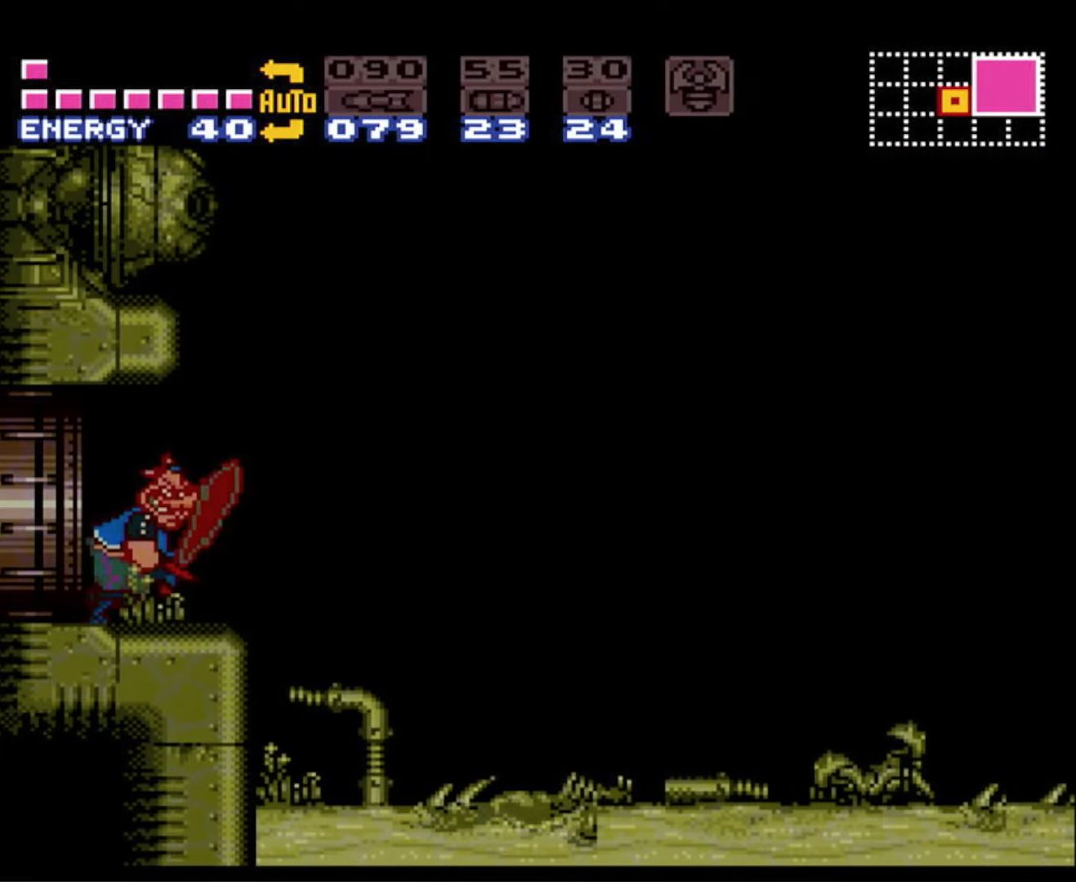
{"buttons": ["A", "B", "DPAD_RIGHT"], "events": [[383, "A", "down"]]}
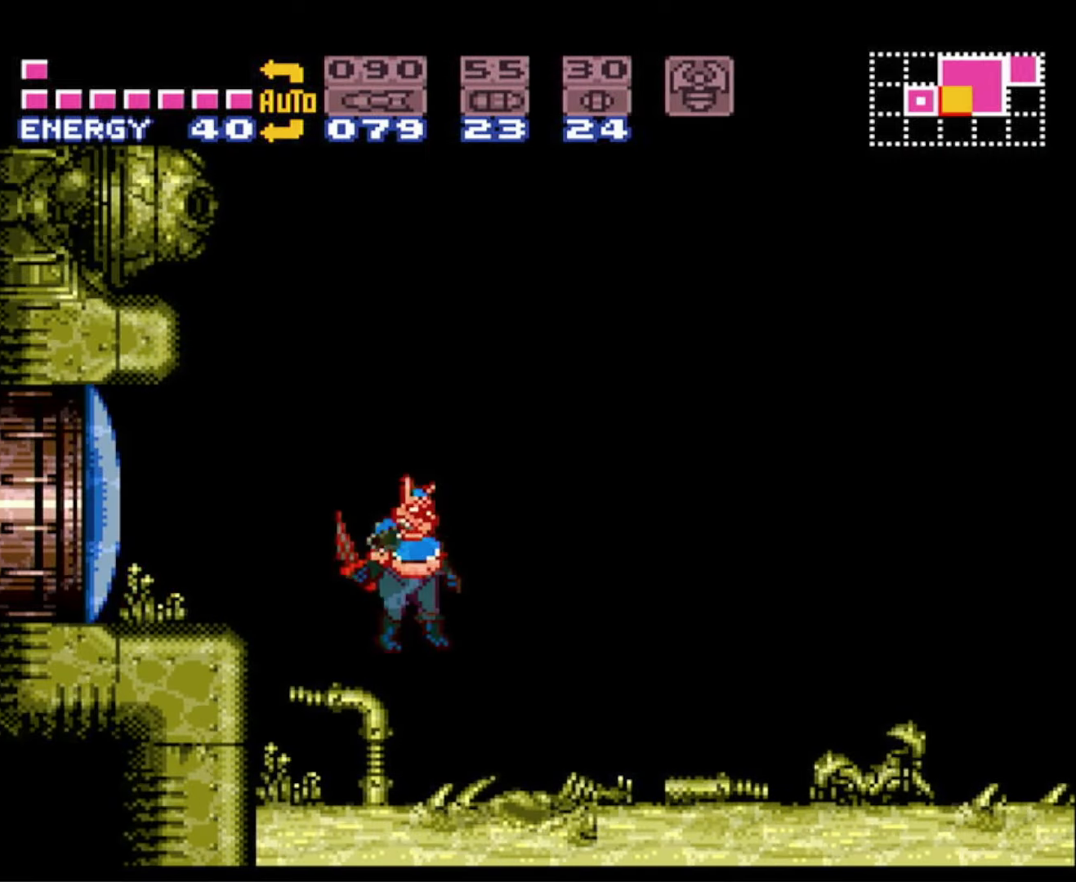
{"buttons": ["B", "DPAD_RIGHT"], "events": [[117, "A", "up"]]}
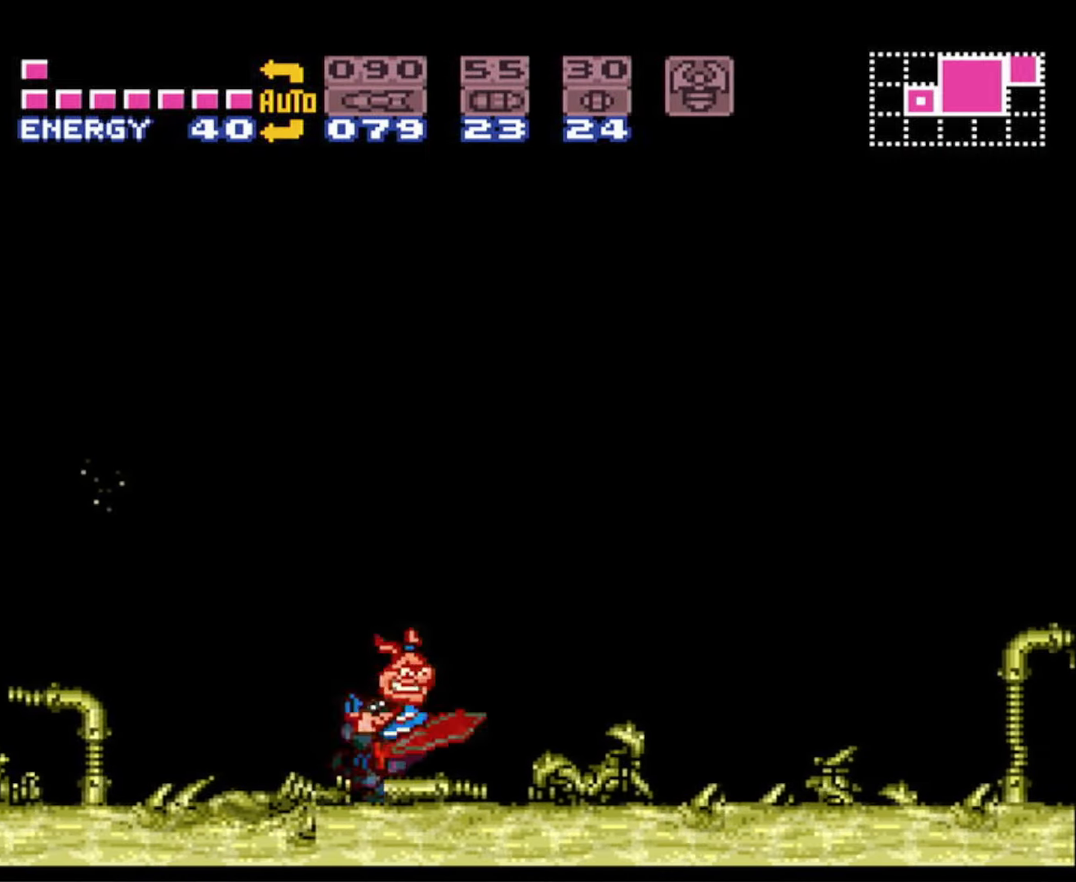
{"buttons": ["A", "B", "DPAD_RIGHT"], "events": [[433, "A", "down"]]}
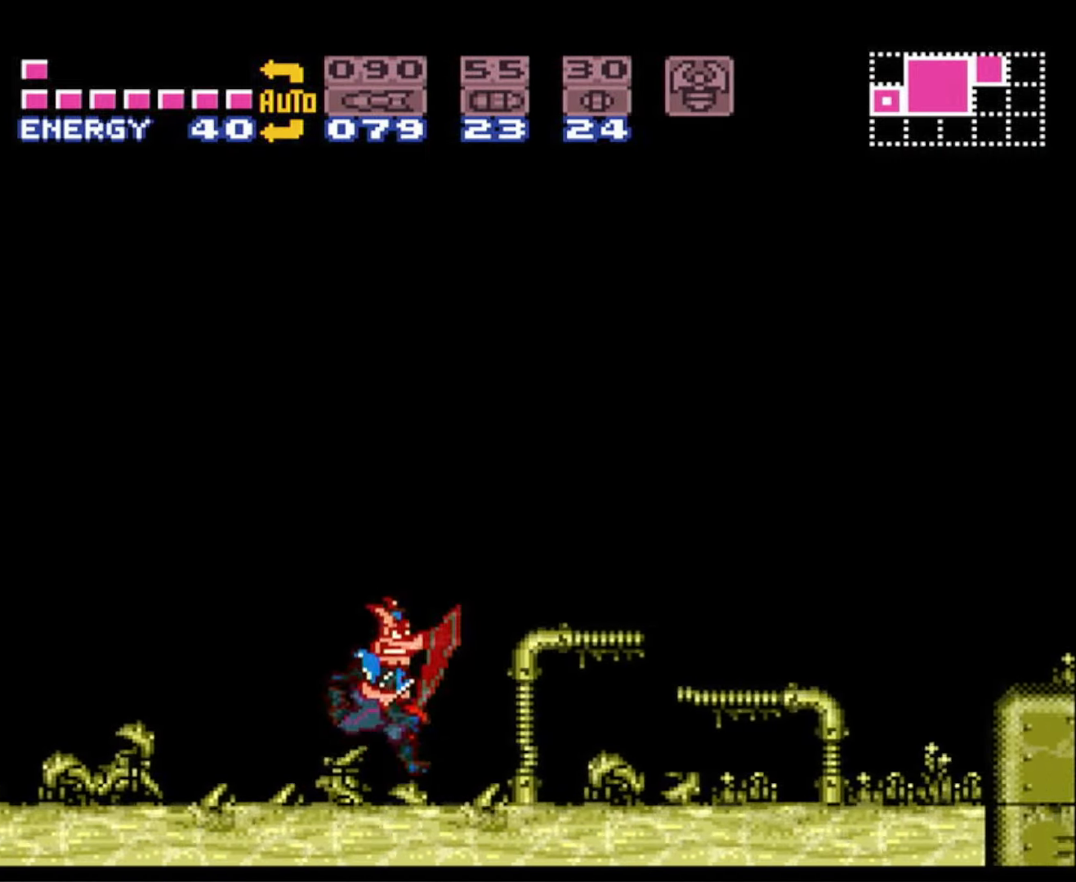
{"buttons": ["B", "DPAD_RIGHT"], "events": [[417, "A", "up"]]}
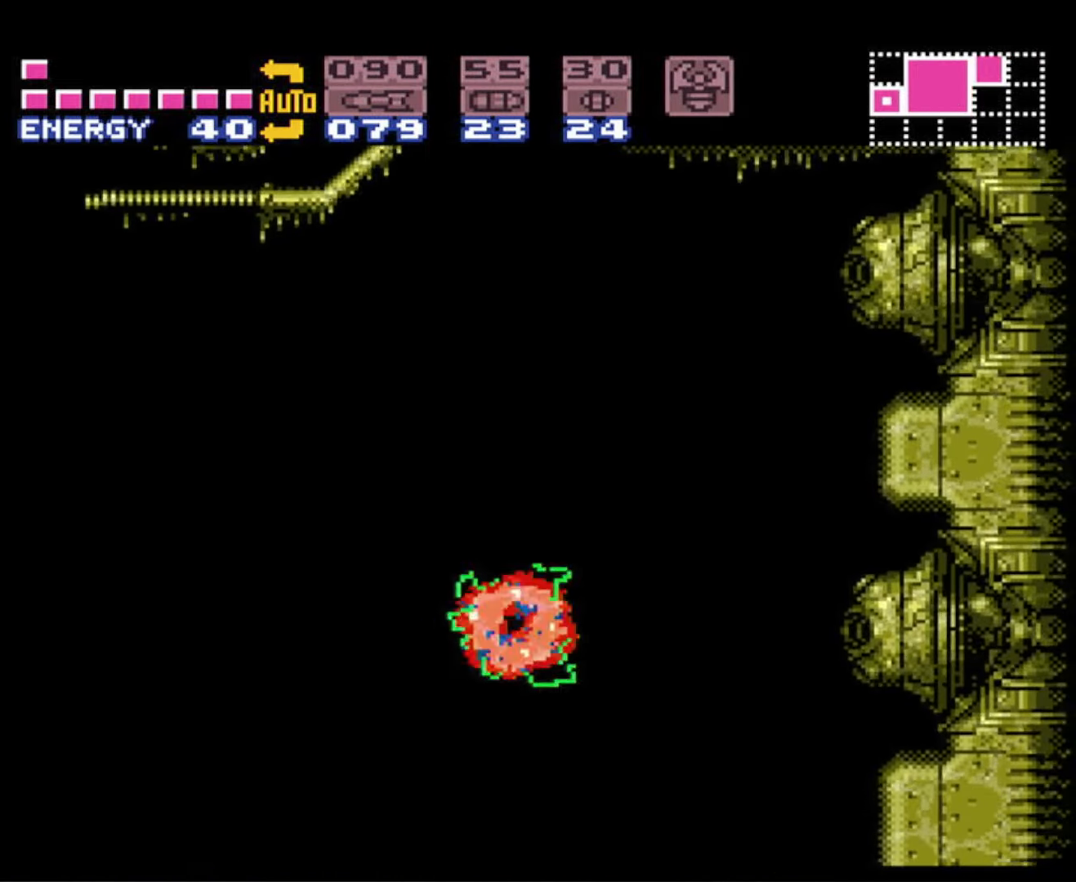
{"buttons": ["A", "B", "DPAD_LEFT"], "events": [[100, "DPAD_RIGHT", "up"], [200, "DPAD_LEFT", "down"], [300, "A", "down"]]}
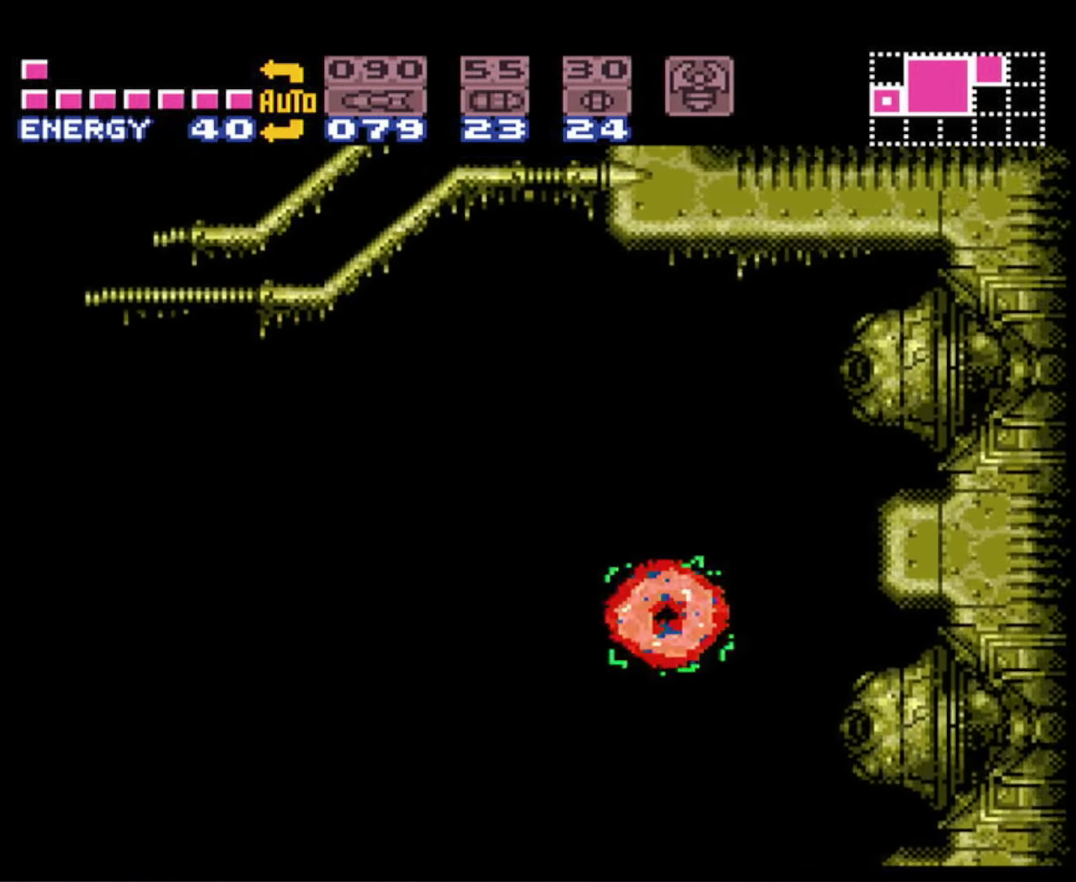
{"buttons": ["B", "DPAD_RIGHT"], "events": [[250, "DPAD_LEFT", "up"], [300, "A", "up"], [367, "DPAD_RIGHT", "down"]]}
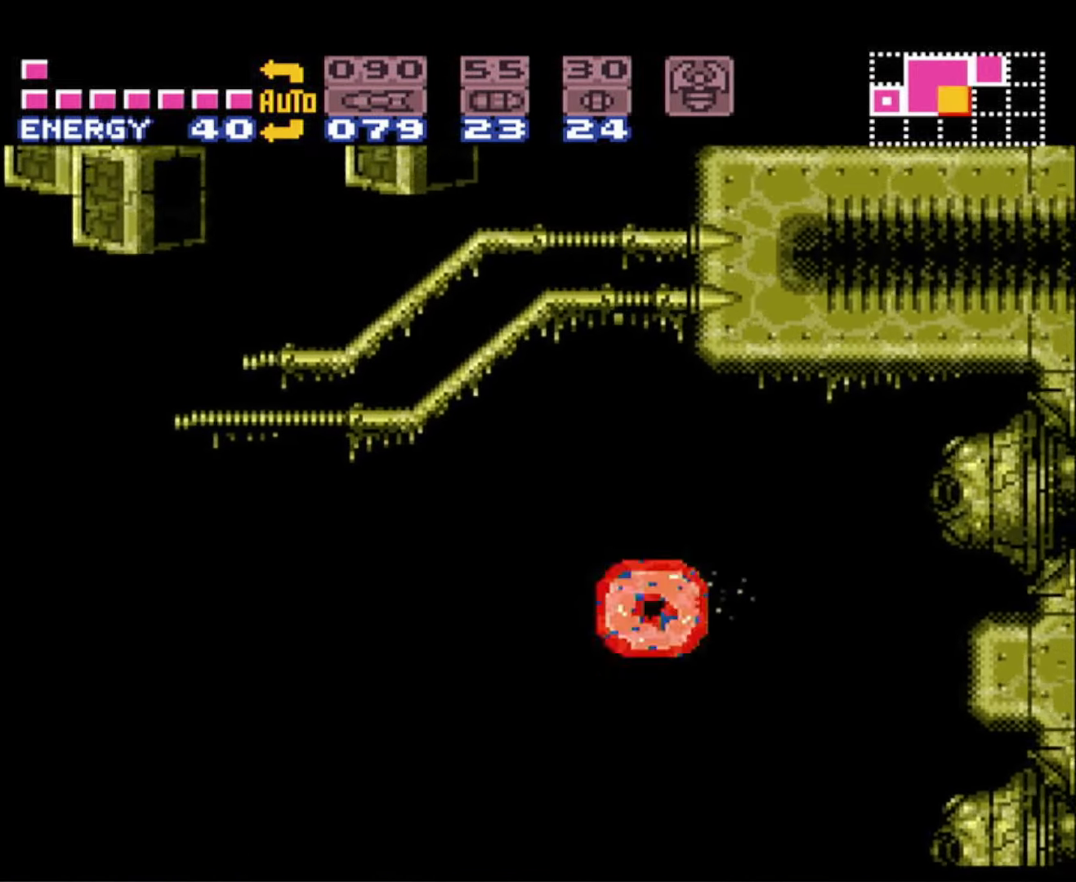
{"buttons": ["A", "B", "DPAD_RIGHT"], "events": [[117, "DPAD_RIGHT", "up"], [150, "DPAD_LEFT", "down"], [167, "A", "down"], [417, "DPAD_LEFT", "up"], [450, "DPAD_RIGHT", "down"]]}
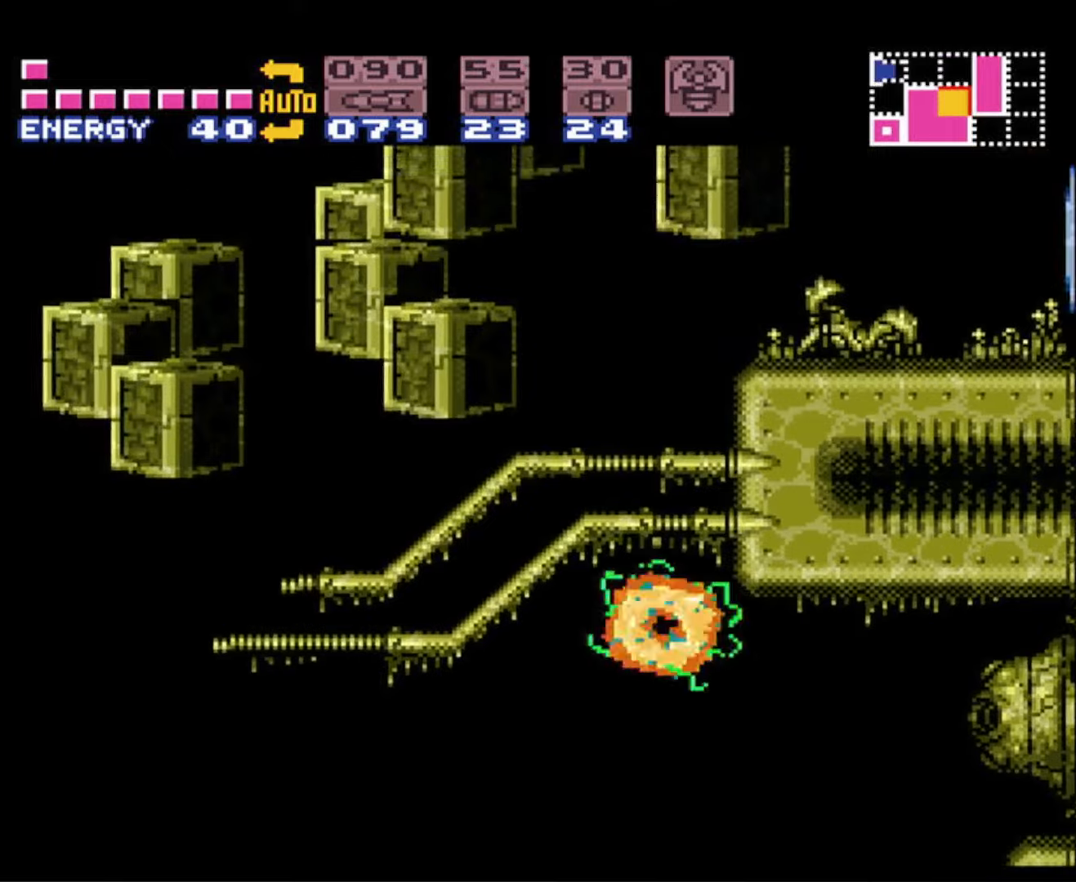
{"buttons": ["A", "B", "DPAD_RIGHT"], "events": [[200, "DPAD_RIGHT", "up"], [217, "A", "up"], [217, "B", "up"], [250, "DPAD_LEFT", "down"], [284, "A", "down"], [284, "B", "down"], [384, "DPAD_LEFT", "up"], [417, "DPAD_RIGHT", "down"]]}
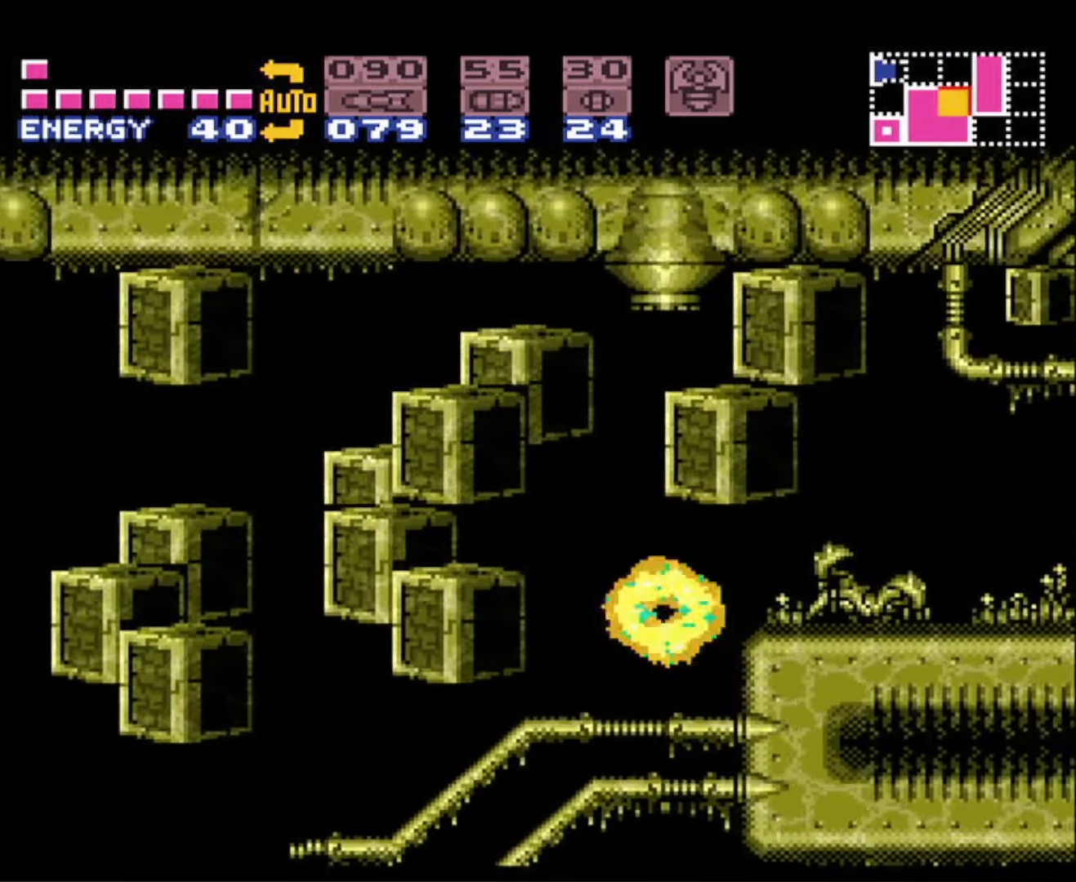
{"buttons": ["B", "DPAD_RIGHT"], "events": [[100, "A", "up"], [100, "X", "down"], [217, "X", "up"]]}
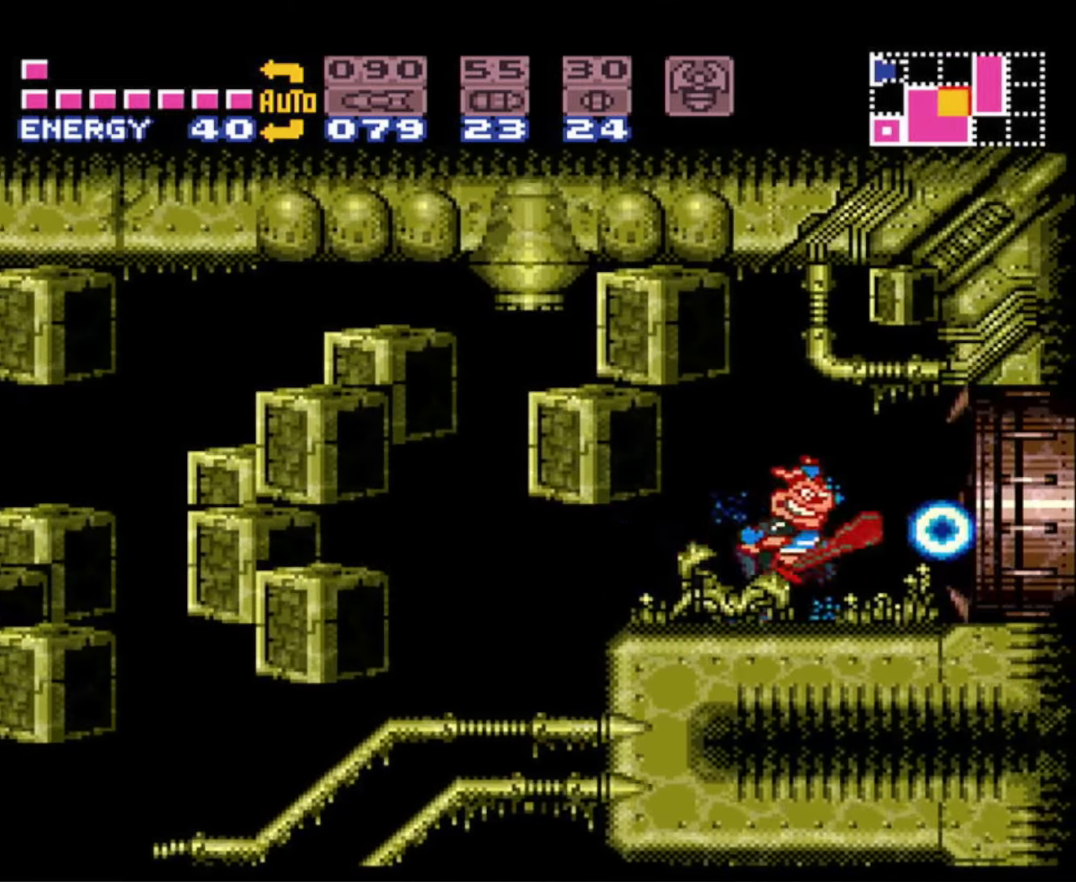
{"buttons": ["B", "DPAD_RIGHT"], "events": []}
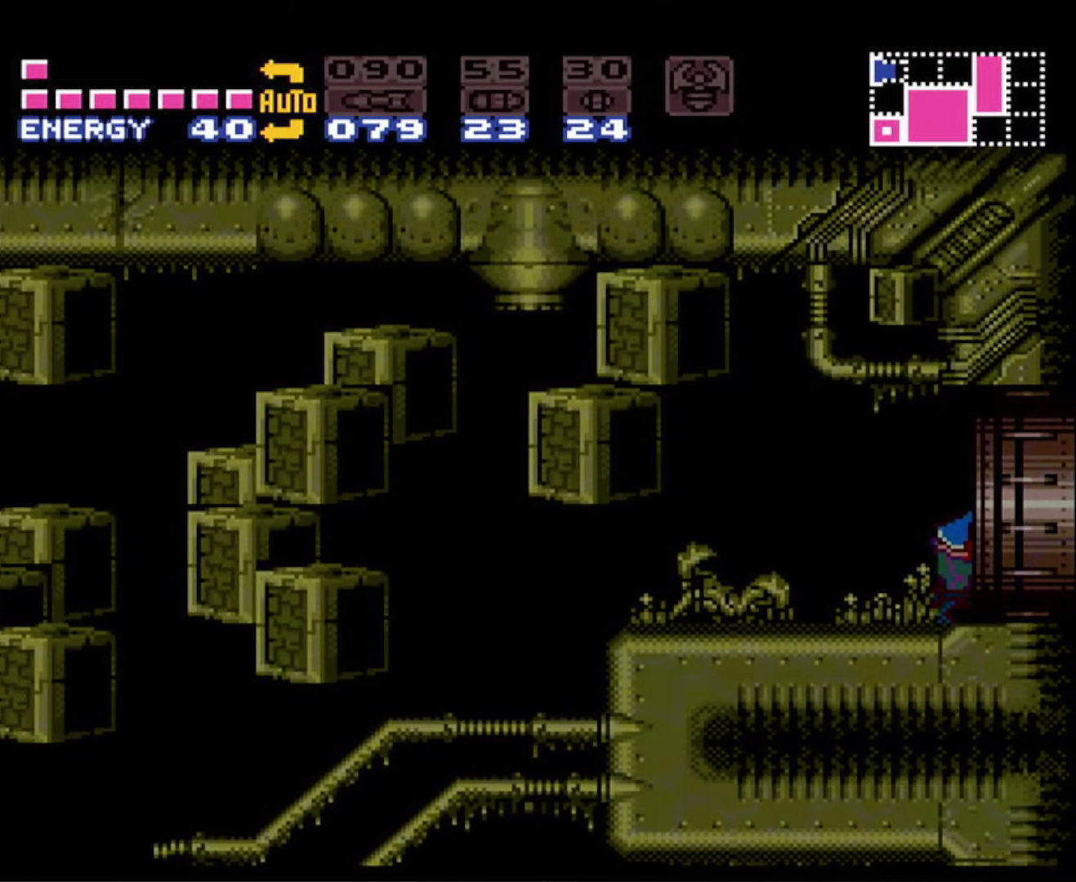
{"buttons": ["B", "DPAD_RIGHT"], "events": []}
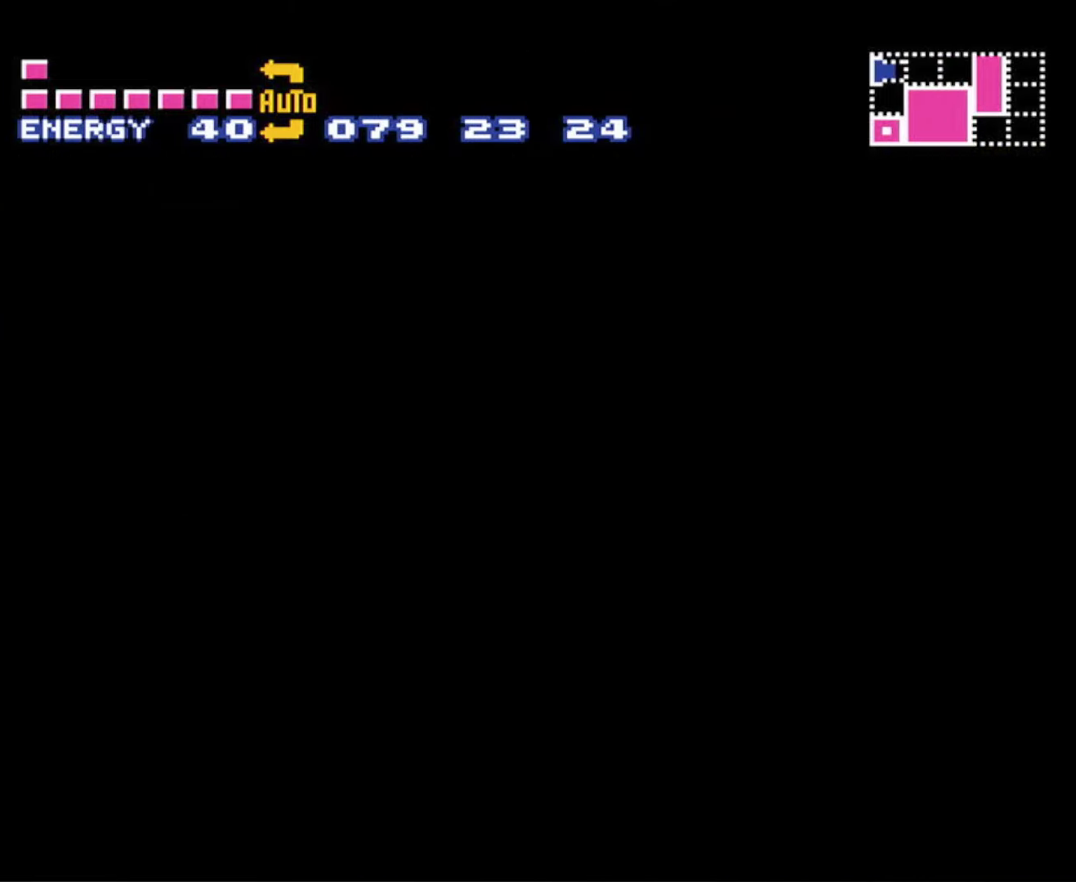
{"buttons": ["B", "DPAD_RIGHT"], "events": []}
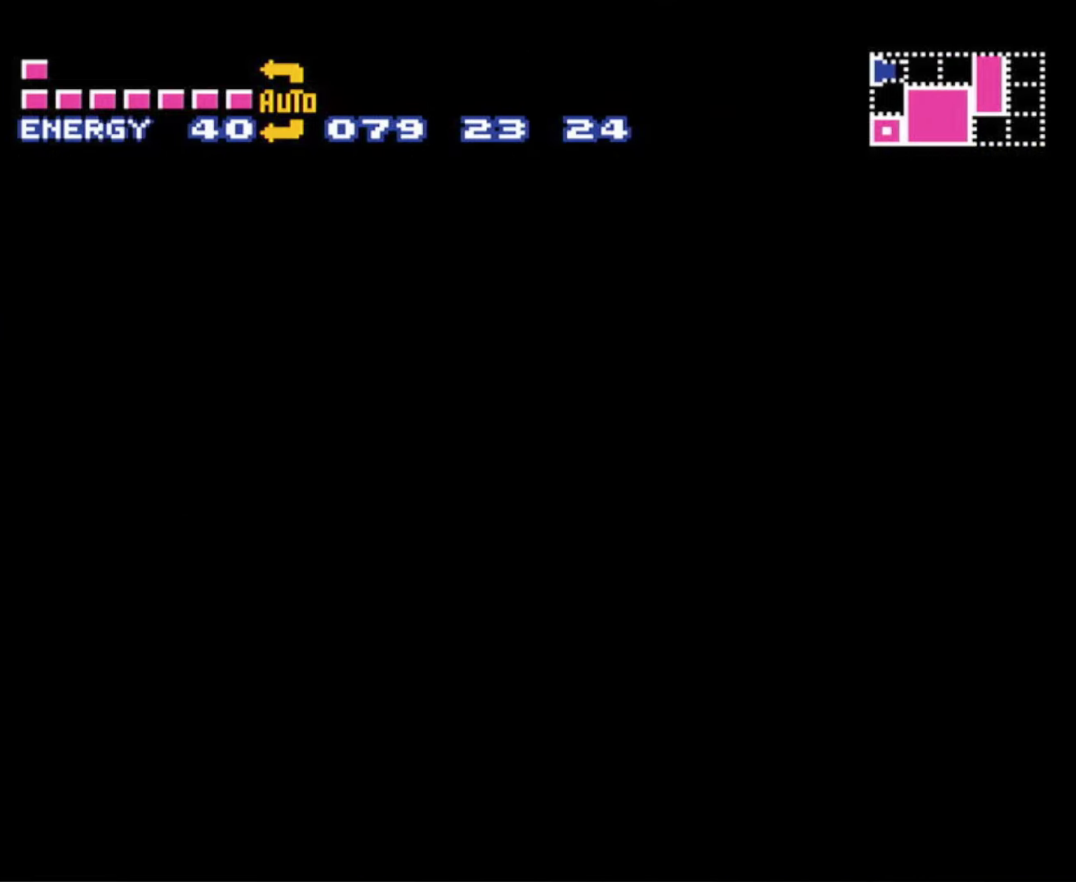
{"buttons": ["B", "DPAD_RIGHT"], "events": []}
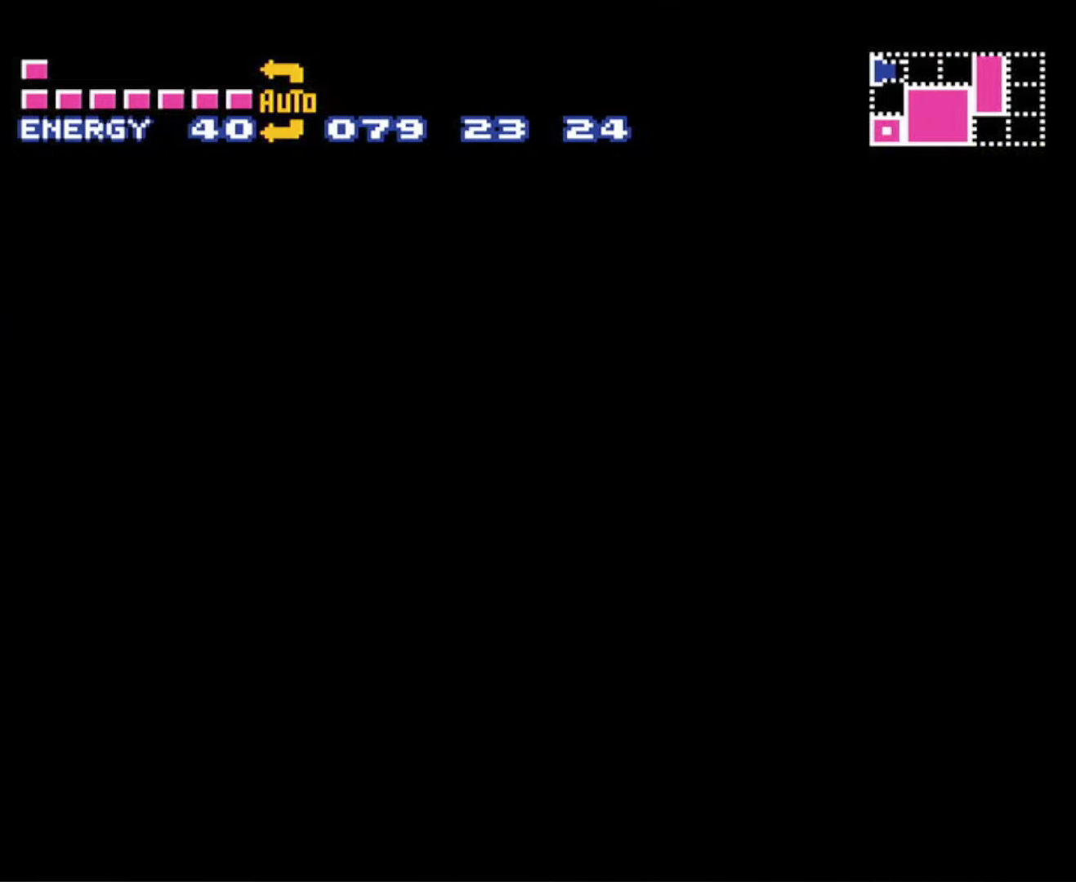
{"buttons": ["B", "DPAD_RIGHT"], "events": []}
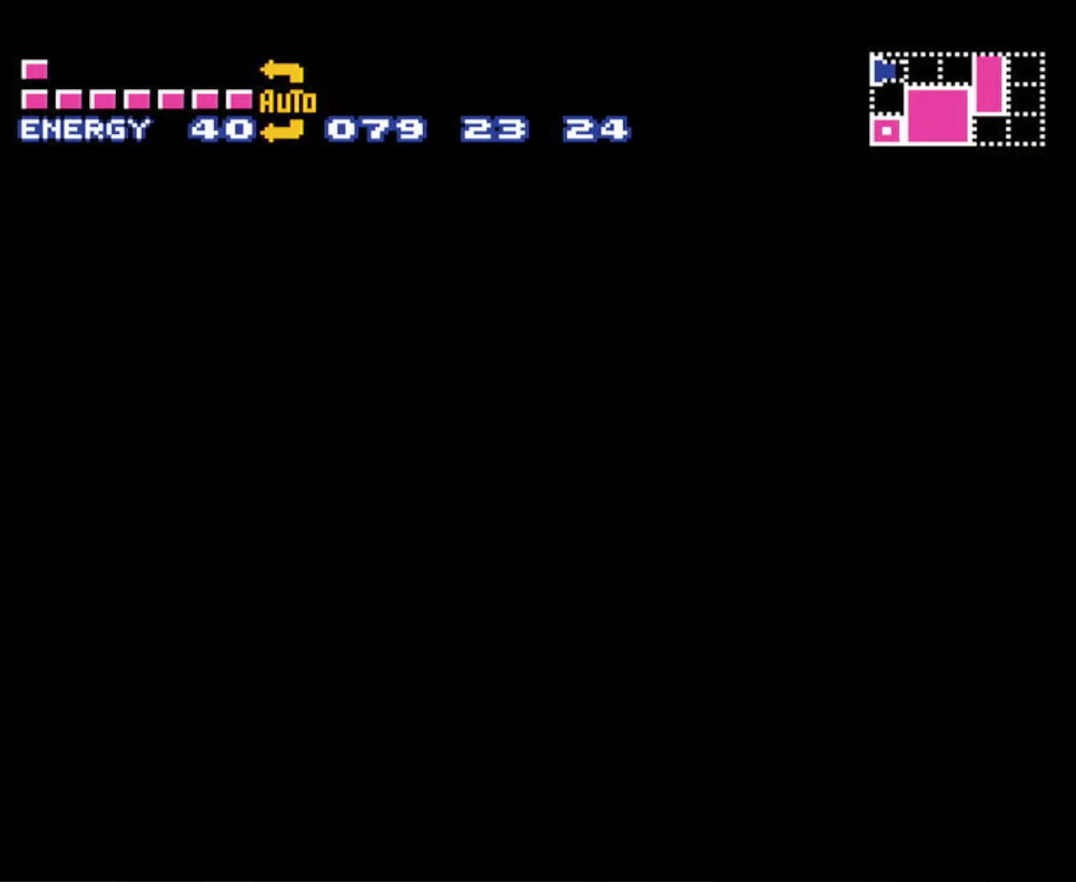
{"buttons": ["B", "DPAD_RIGHT"], "events": []}
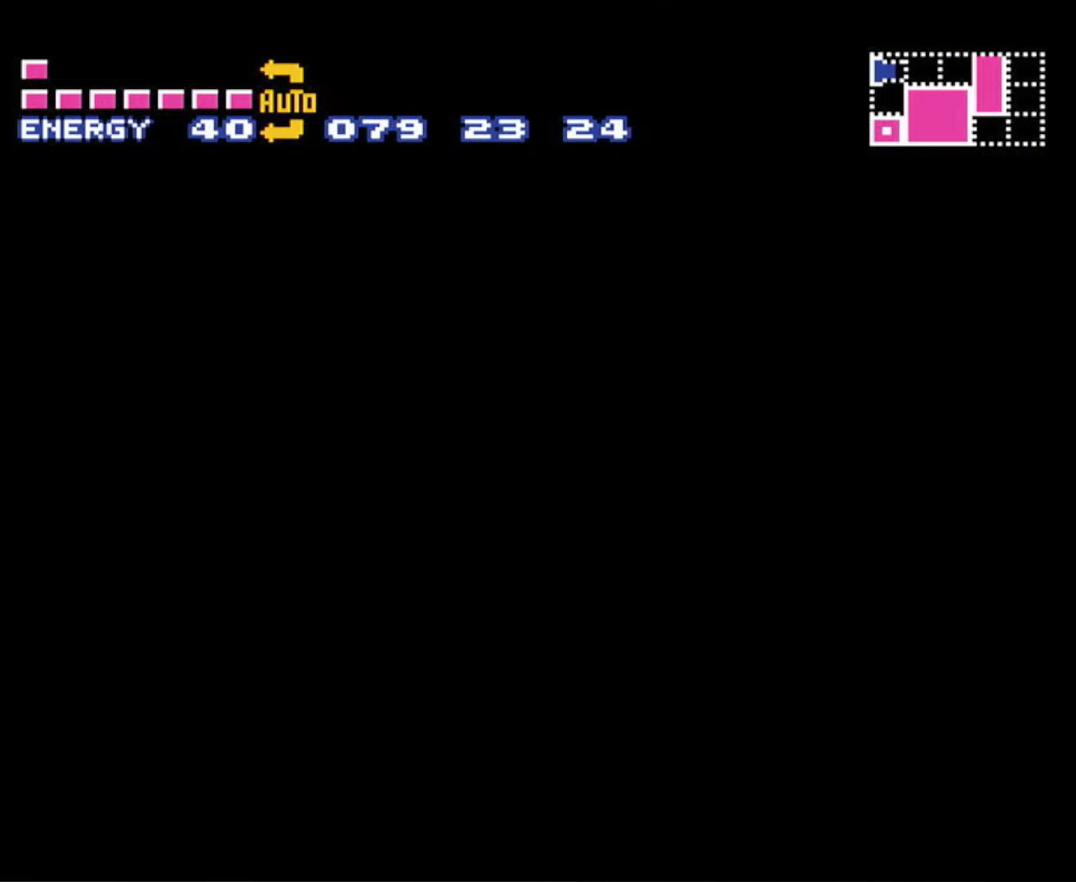
{"buttons": ["B", "DPAD_RIGHT"], "events": [[17, "DPAD_UP", "down"], [117, "DPAD_UP", "up"]]}
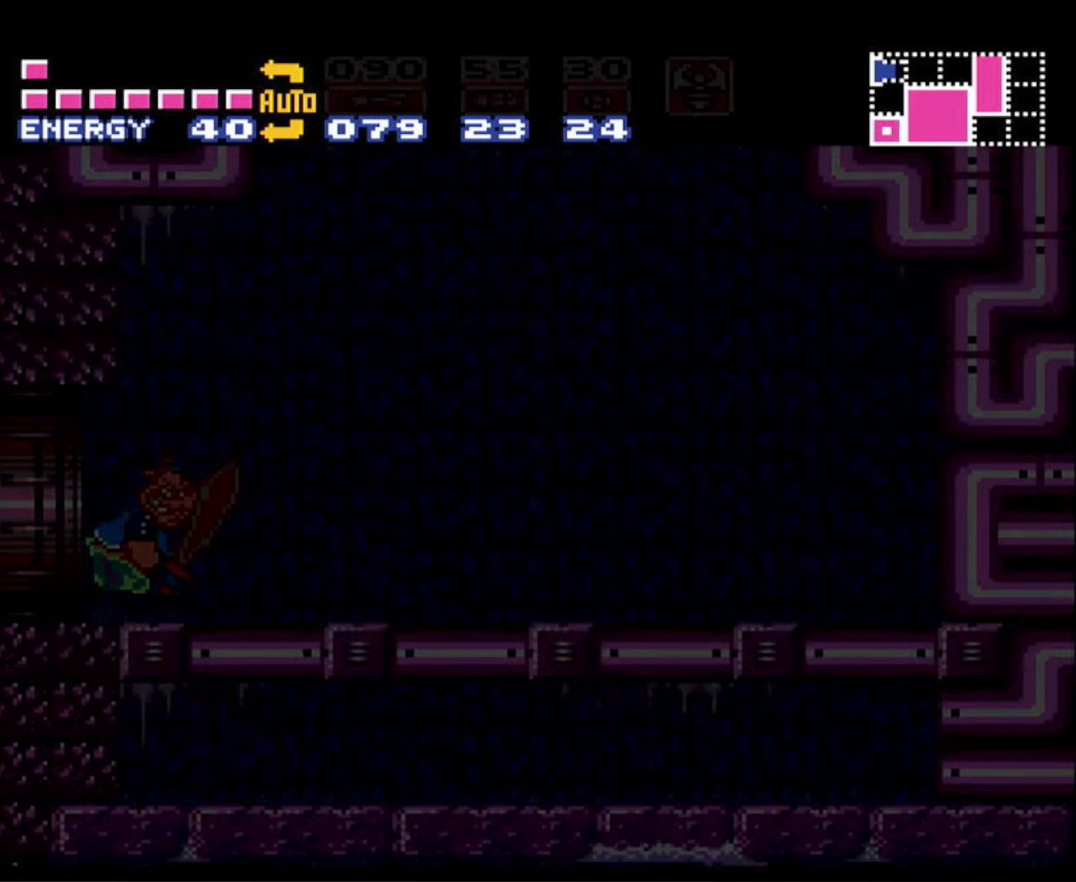
{"buttons": ["A", "B", "DPAD_RIGHT"], "events": [[434, "A", "down"]]}
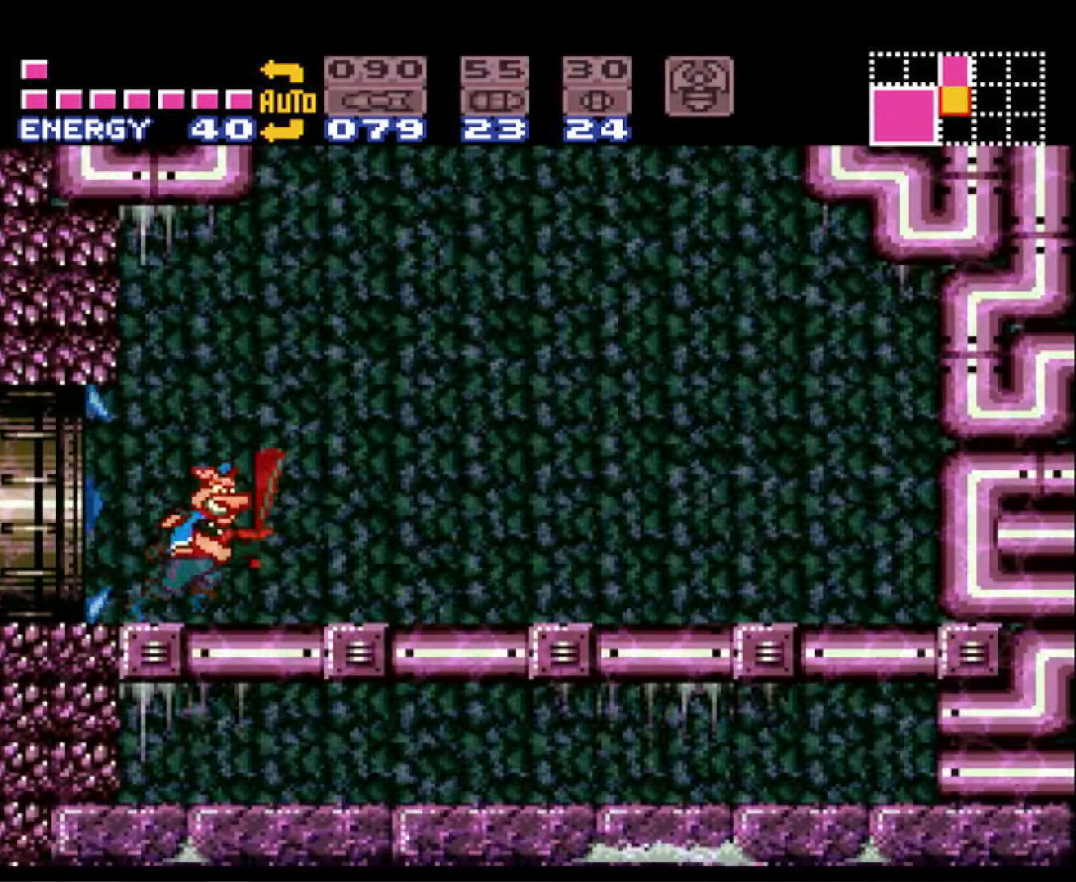
{"buttons": ["A", "B", "DPAD_LEFT"], "events": [[83, "DPAD_RIGHT", "up"], [166, "DPAD_LEFT", "down"]]}
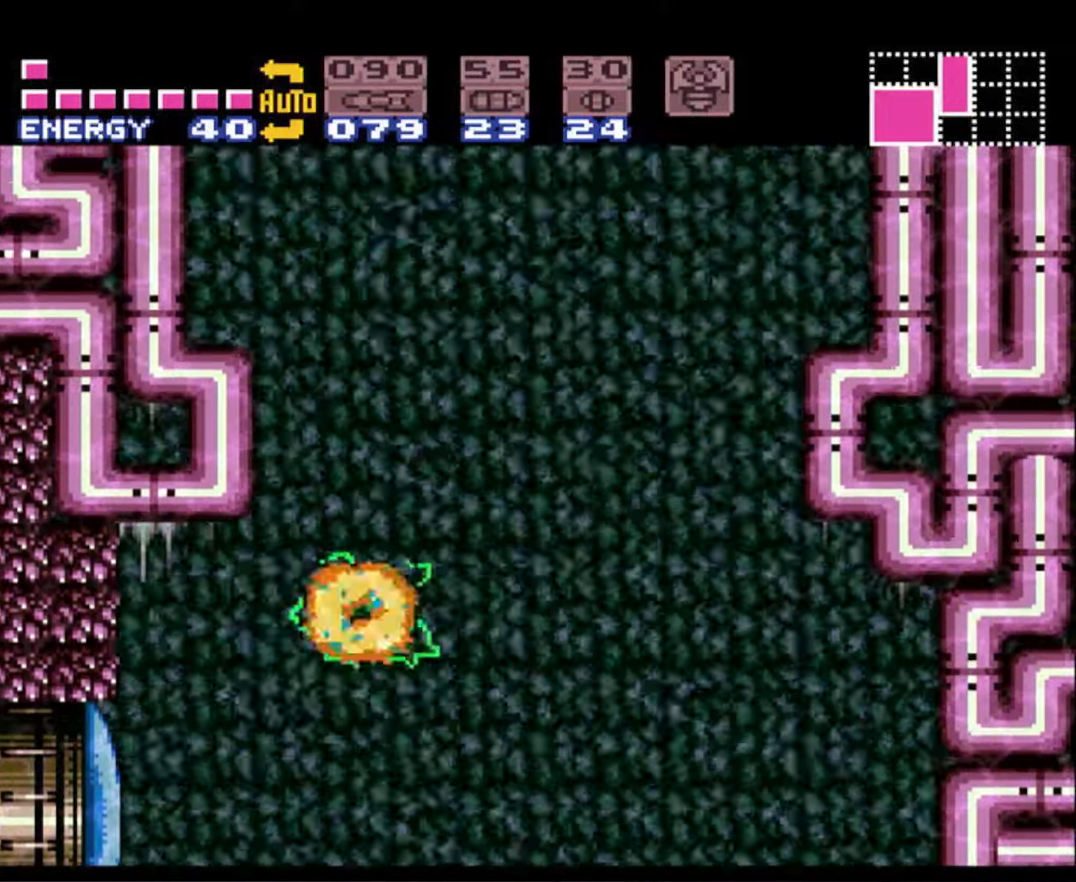
{"buttons": ["A", "B", "DPAD_LEFT"], "events": [[266, "A", "up"], [283, "B", "up"], [283, "DPAD_LEFT", "up"], [316, "DPAD_RIGHT", "down"], [333, "B", "down"], [366, "A", "down"], [450, "DPAD_RIGHT", "up"], [483, "DPAD_LEFT", "down"]]}
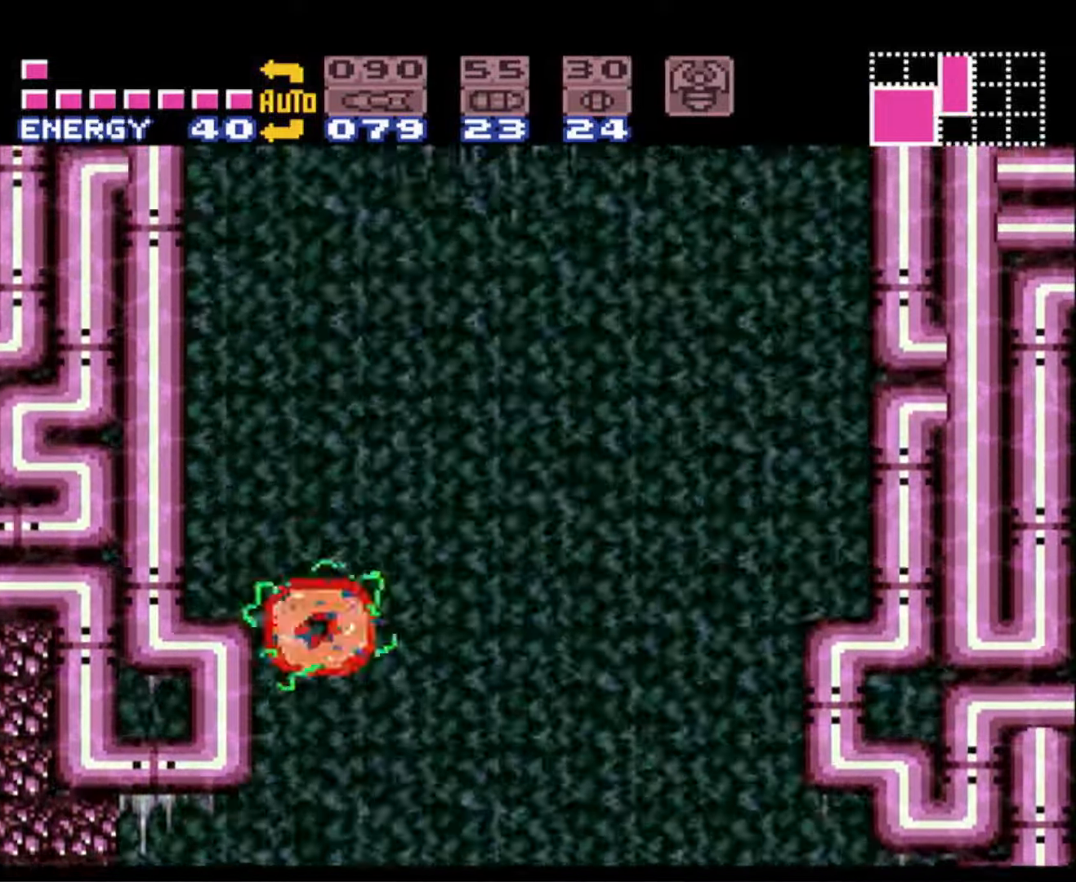
{"buttons": ["A", "B", "DPAD_LEFT"], "events": [[266, "DPAD_LEFT", "up"], [283, "A", "up"], [283, "B", "up"], [316, "DPAD_RIGHT", "down"], [383, "A", "down"], [400, "B", "down"], [400, "DPAD_RIGHT", "up"], [466, "DPAD_LEFT", "down"]]}
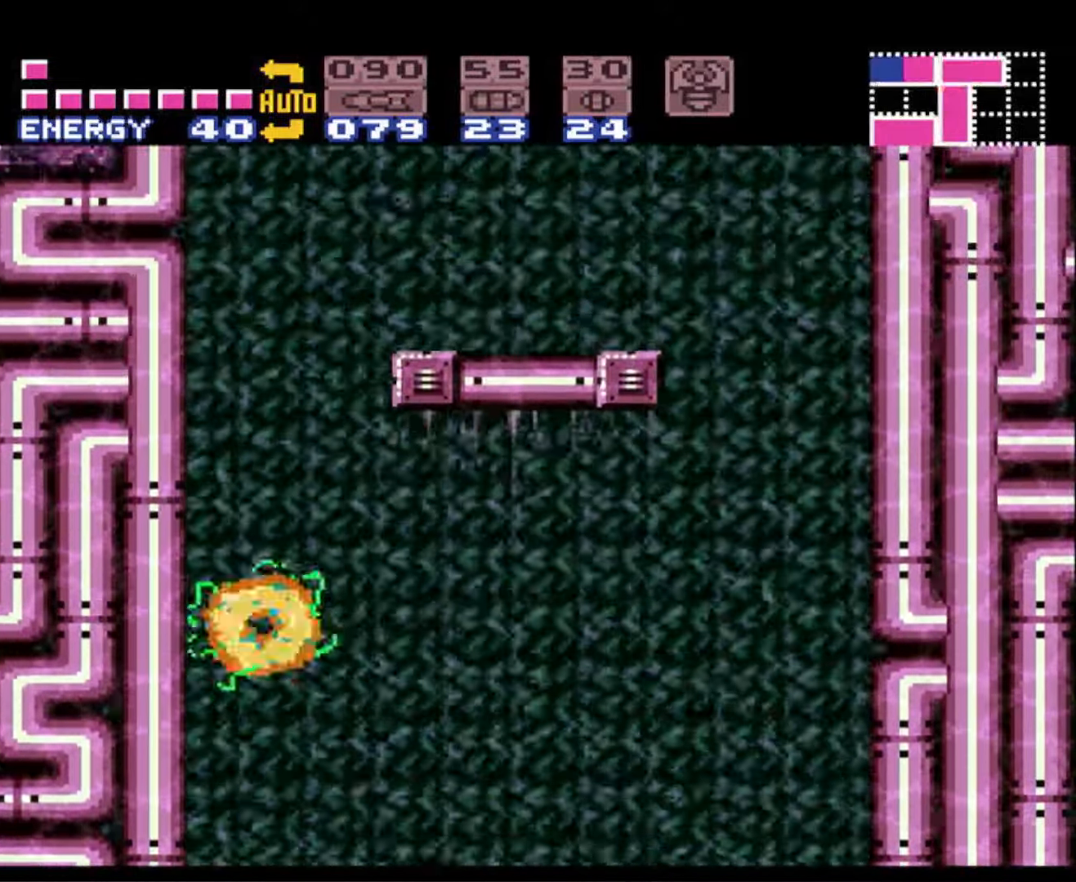
{"buttons": ["A", "B", "DPAD_LEFT"], "events": [[200, "A", "up"], [200, "B", "up"], [200, "DPAD_LEFT", "up"], [216, "DPAD_RIGHT", "down"], [283, "A", "down"], [283, "B", "down"], [316, "DPAD_RIGHT", "up"], [350, "DPAD_LEFT", "down"]]}
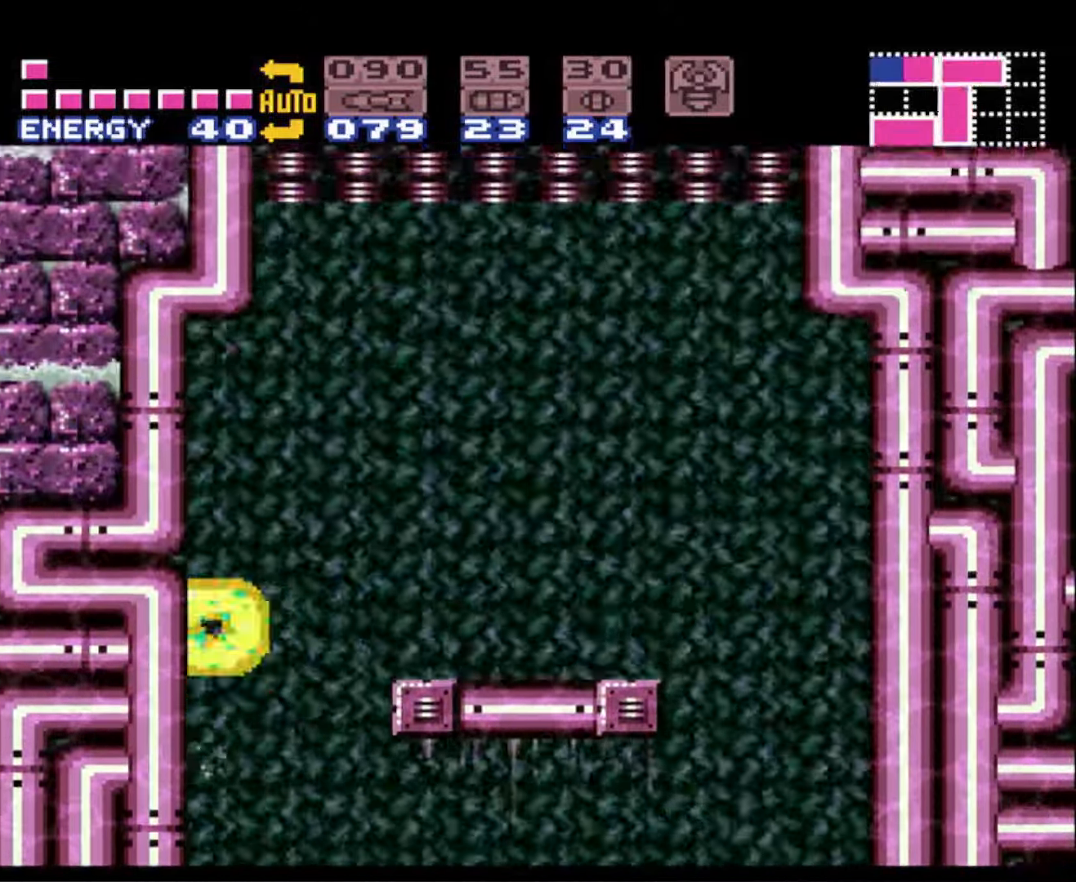
{"buttons": ["A", "B", "DPAD_RIGHT"], "events": [[116, "A", "up"], [116, "B", "up"], [116, "DPAD_LEFT", "up"], [133, "DPAD_RIGHT", "down"], [200, "B", "down"], [216, "A", "down"]]}
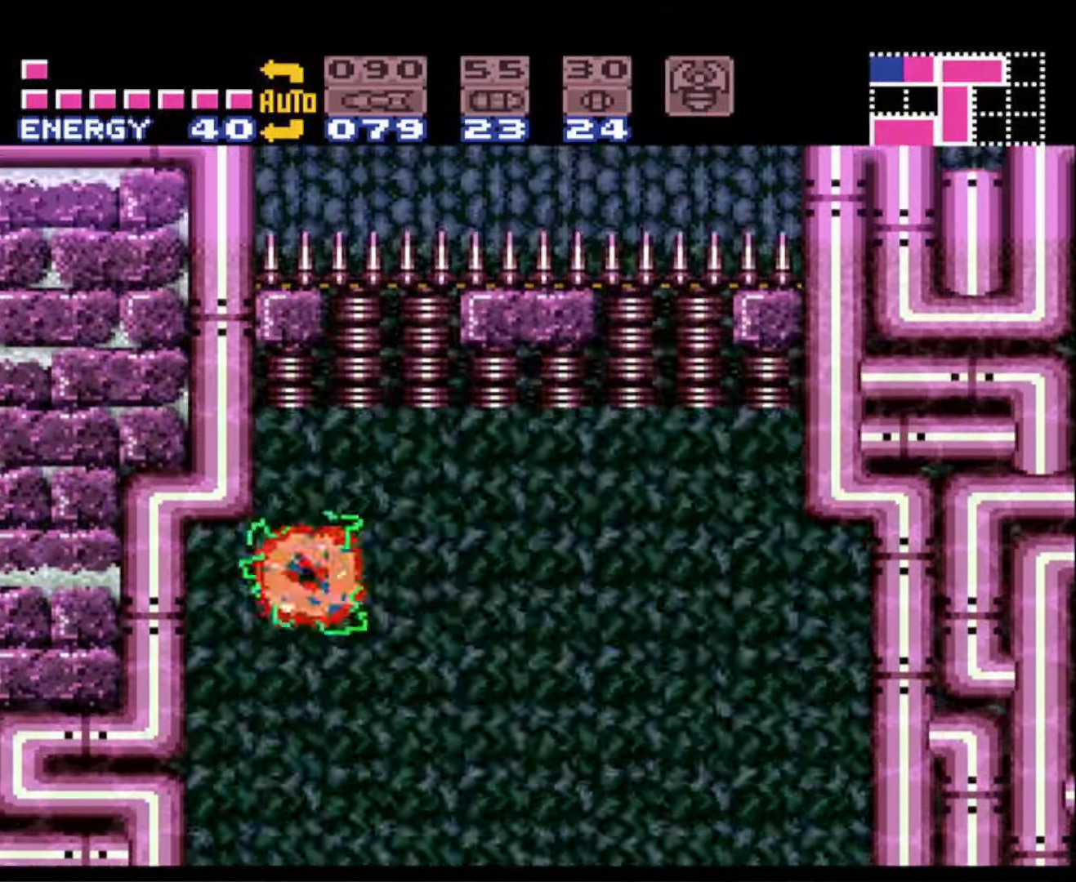
{"buttons": ["A", "B"], "events": [[150, "A", "up"], [183, "B", "up"], [216, "DPAD_RIGHT", "up"], [233, "B", "down"], [283, "DPAD_LEFT", "down"], [383, "A", "down"], [433, "DPAD_LEFT", "up"]]}
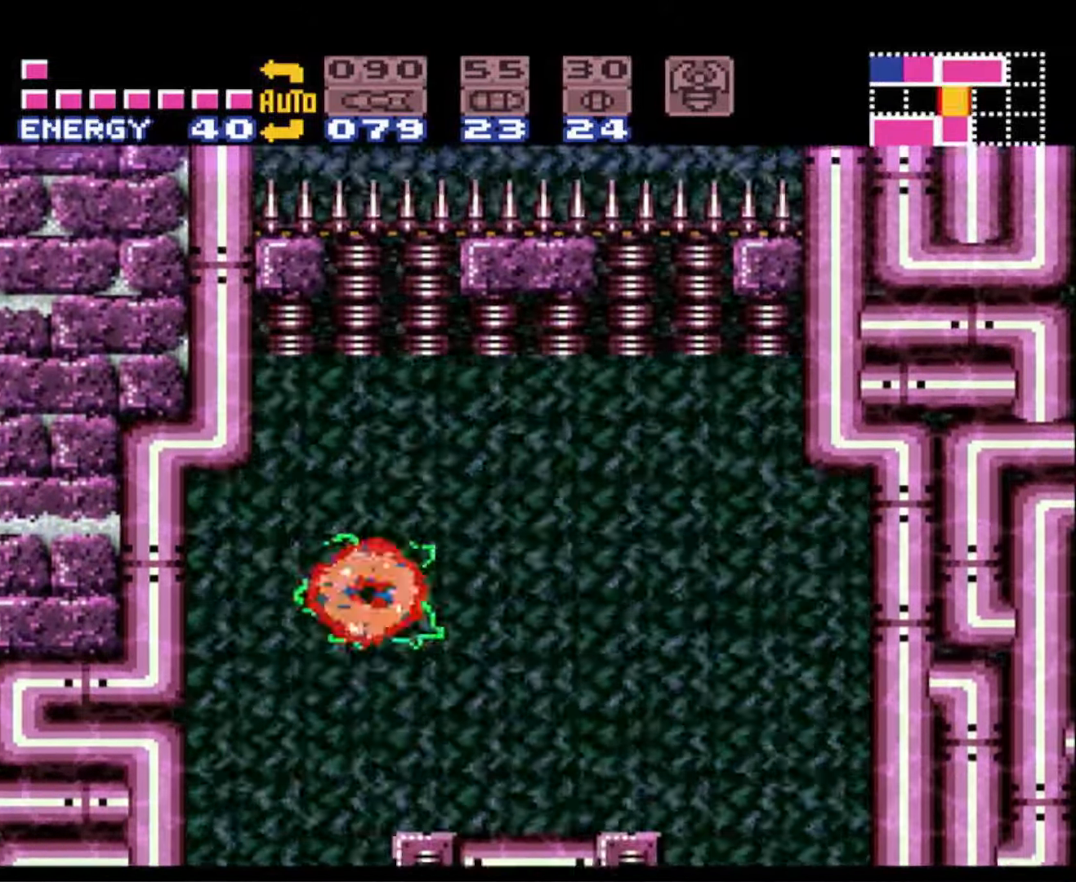
{"buttons": ["A", "B", "DPAD_LEFT"], "events": [[33, "DPAD_RIGHT", "down"], [200, "DPAD_RIGHT", "up"], [233, "DPAD_LEFT", "down"]]}
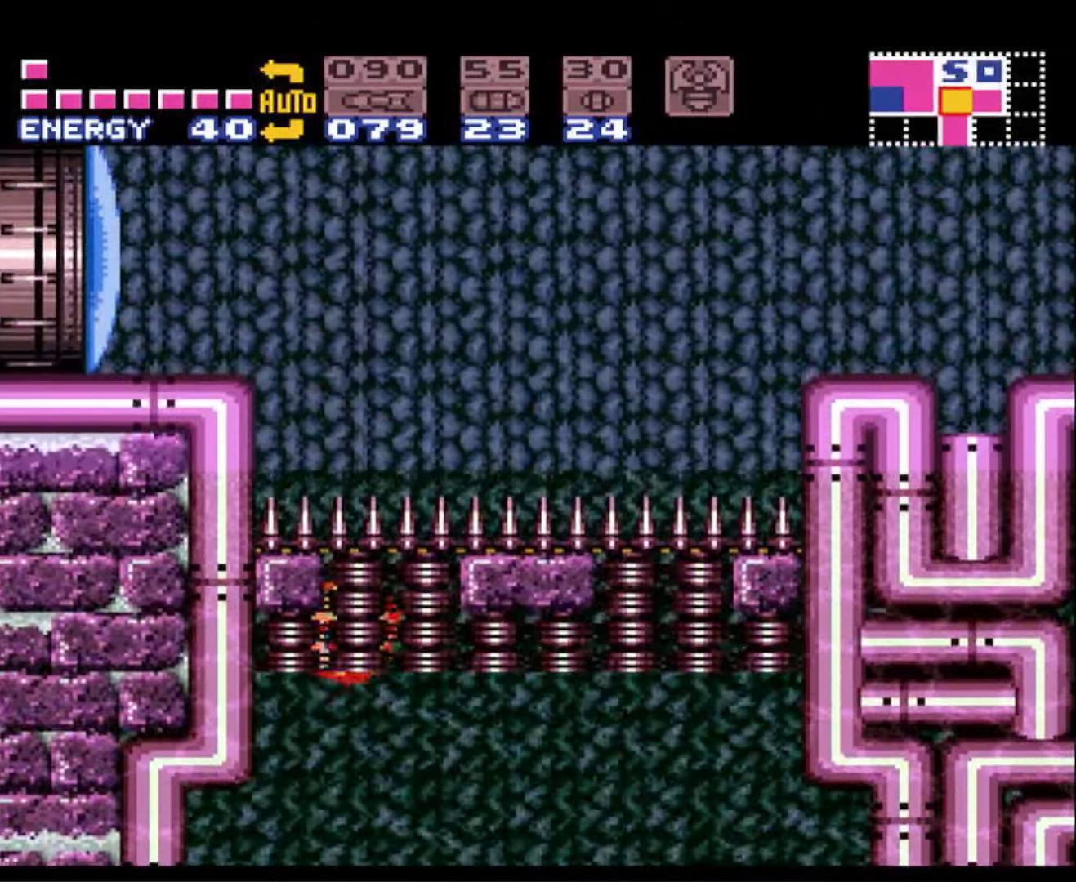
{"buttons": ["A", "B", "DPAD_LEFT"], "events": [[16, "DPAD_LEFT", "up"], [50, "A", "up"], [50, "B", "up"], [50, "DPAD_RIGHT", "down"], [116, "B", "down"], [133, "A", "down"], [200, "DPAD_RIGHT", "up"], [216, "DPAD_LEFT", "down"]]}
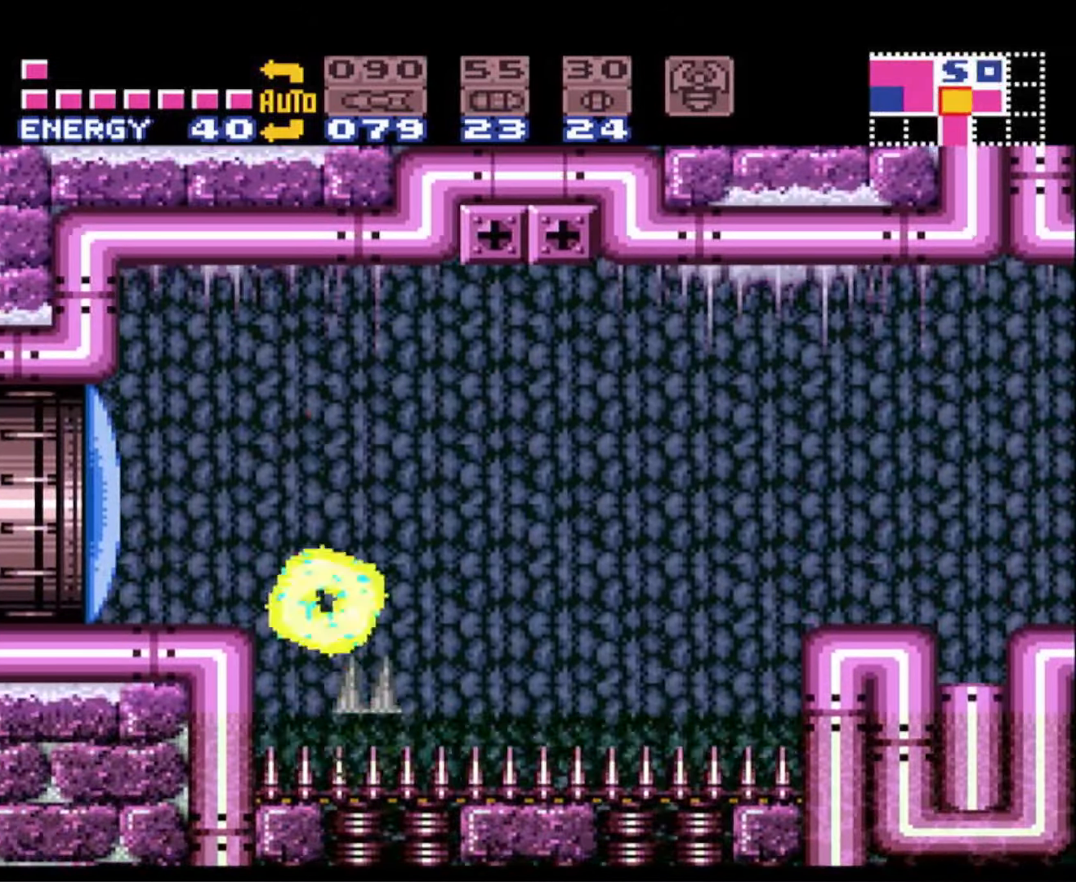
{"buttons": ["B", "DPAD_LEFT"], "events": [[33, "X", "down"], [200, "X", "up"], [233, "A", "up"]]}
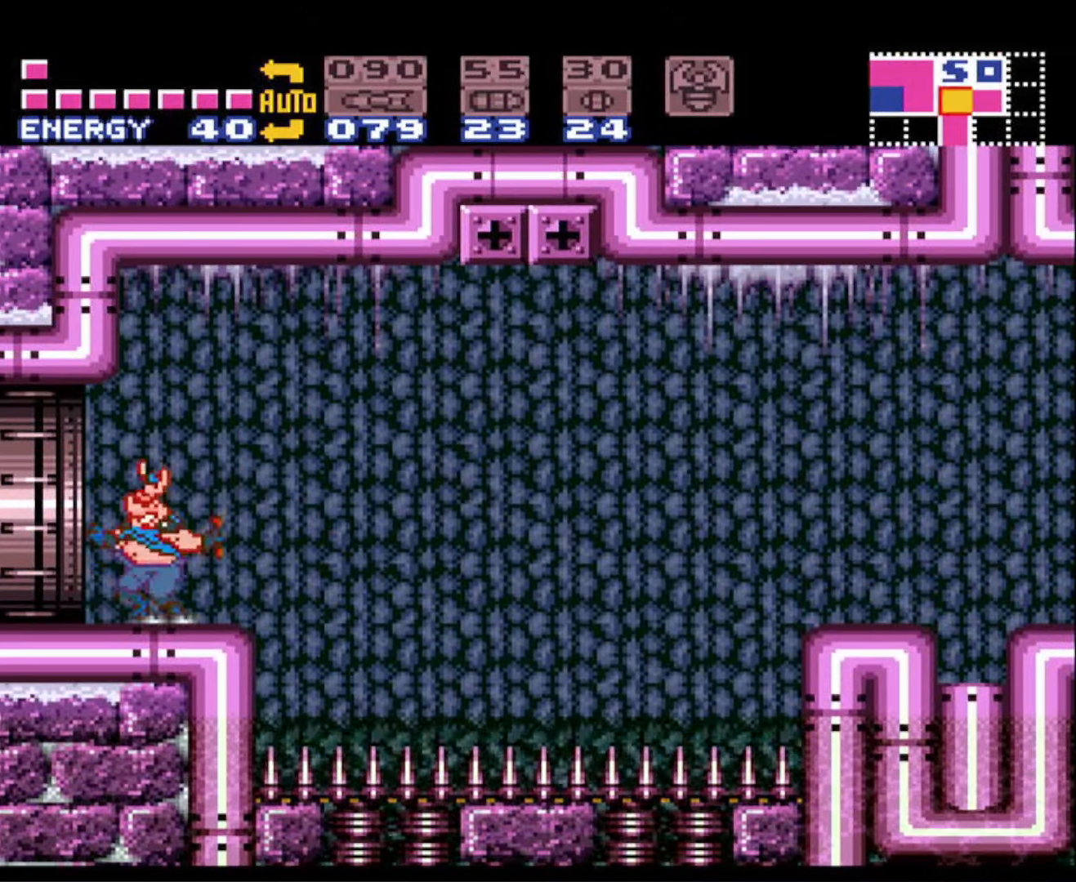
{"buttons": ["B", "DPAD_LEFT"], "events": []}
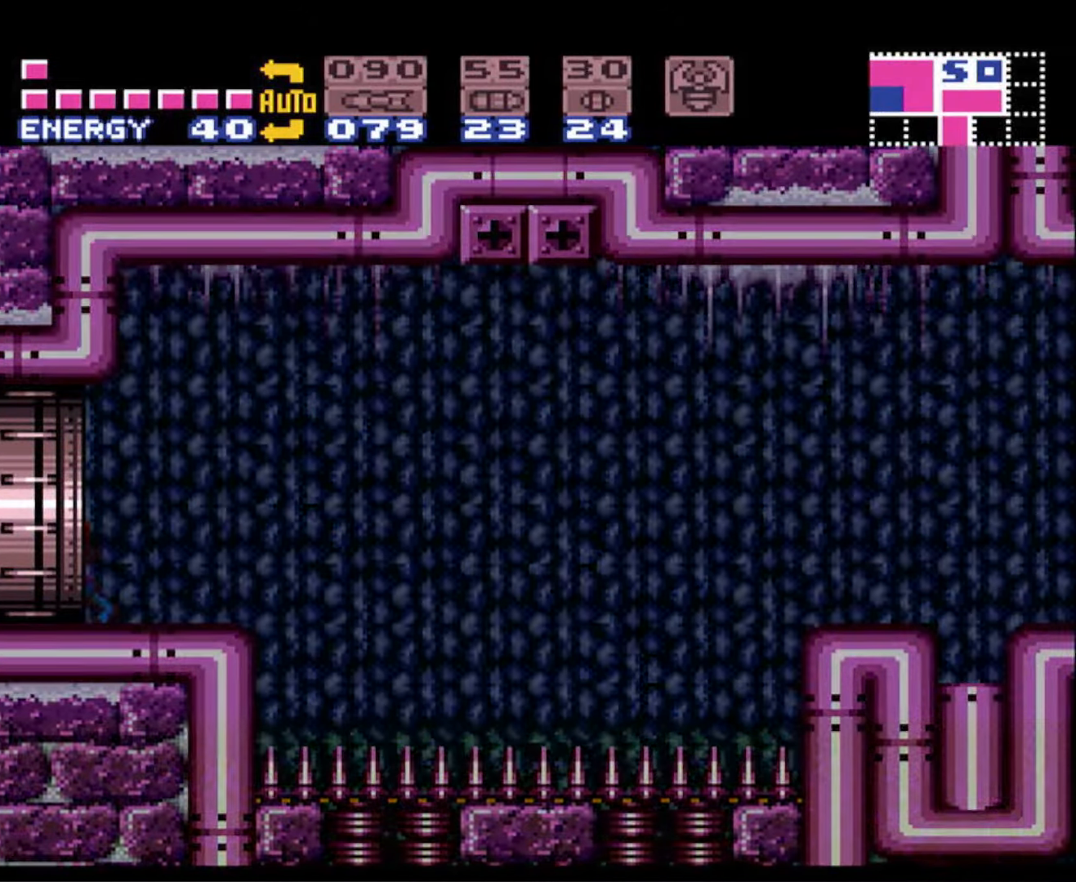
{"buttons": ["B", "DPAD_LEFT"], "events": [[283, "DPAD_LEFT", "up"], [383, "DPAD_LEFT", "down"]]}